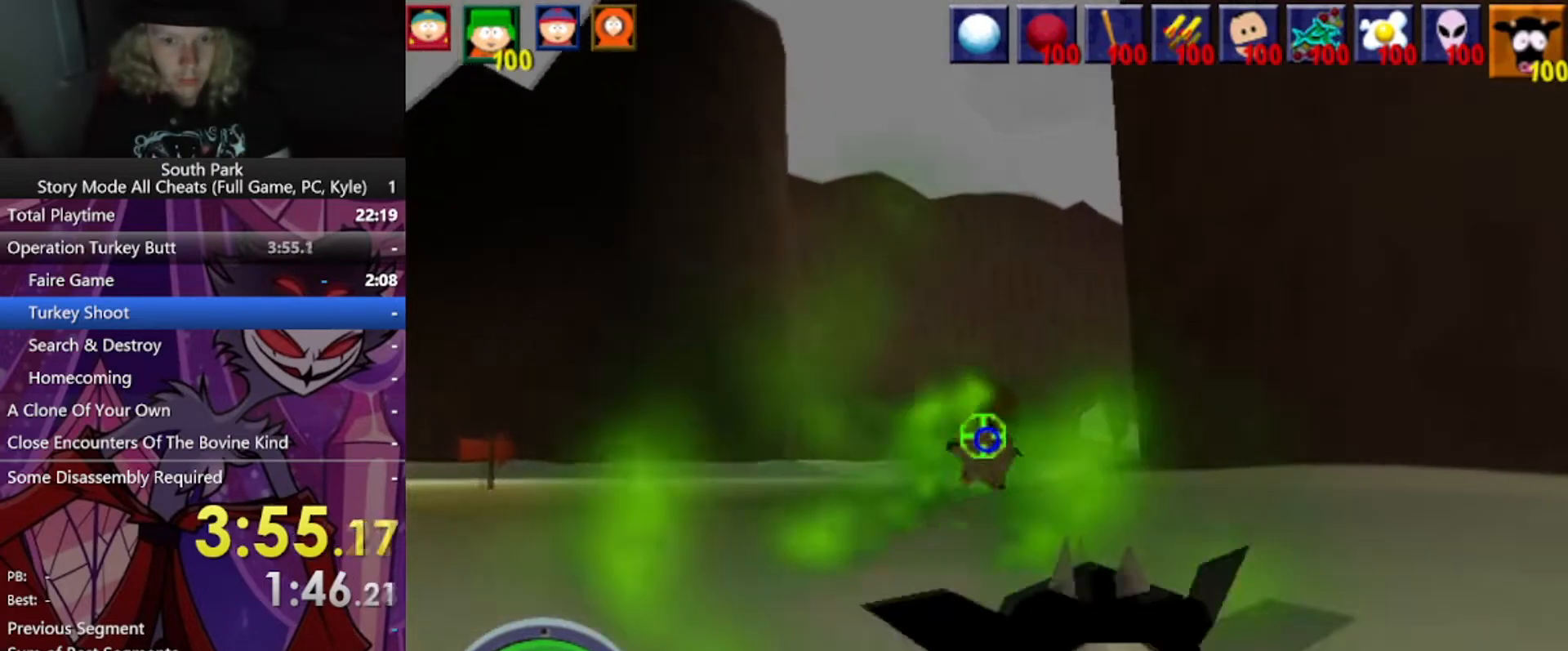
Gameplay with keyboard and mouse; each line is a JSON object with the keys and mouse buttons held at the frame after it. "events" lists presses ("down") and releases ("up") of "1", "2", "3", "4", "5", "a", "alt", "b", "c", "ctrl", "d", "e", "f", "g", "q", "r", "s", "shift", "space", "t", "tab", "tilde", "v", "w", "x", "z", "mouse_left", "mouse_wheel", "mouse_right", "mouse_mb4" and "mouse_mb5" between this image and that frame as [ms after this image, input, new state], when the widget could be followed in between. "mouse_left", "mouse_wheel", "mouse_right", "mouse_mb4", "mouse_mb5" = the "left", "wheel", "right", "mb4", "mb5" buttons of the "mouse" list. No other keys are recorded. "wheel" means that the mouse wheel is clicked or scrolled. Mouse movement is not recorded.
{"keys": ["w"], "mouse": [], "events": []}
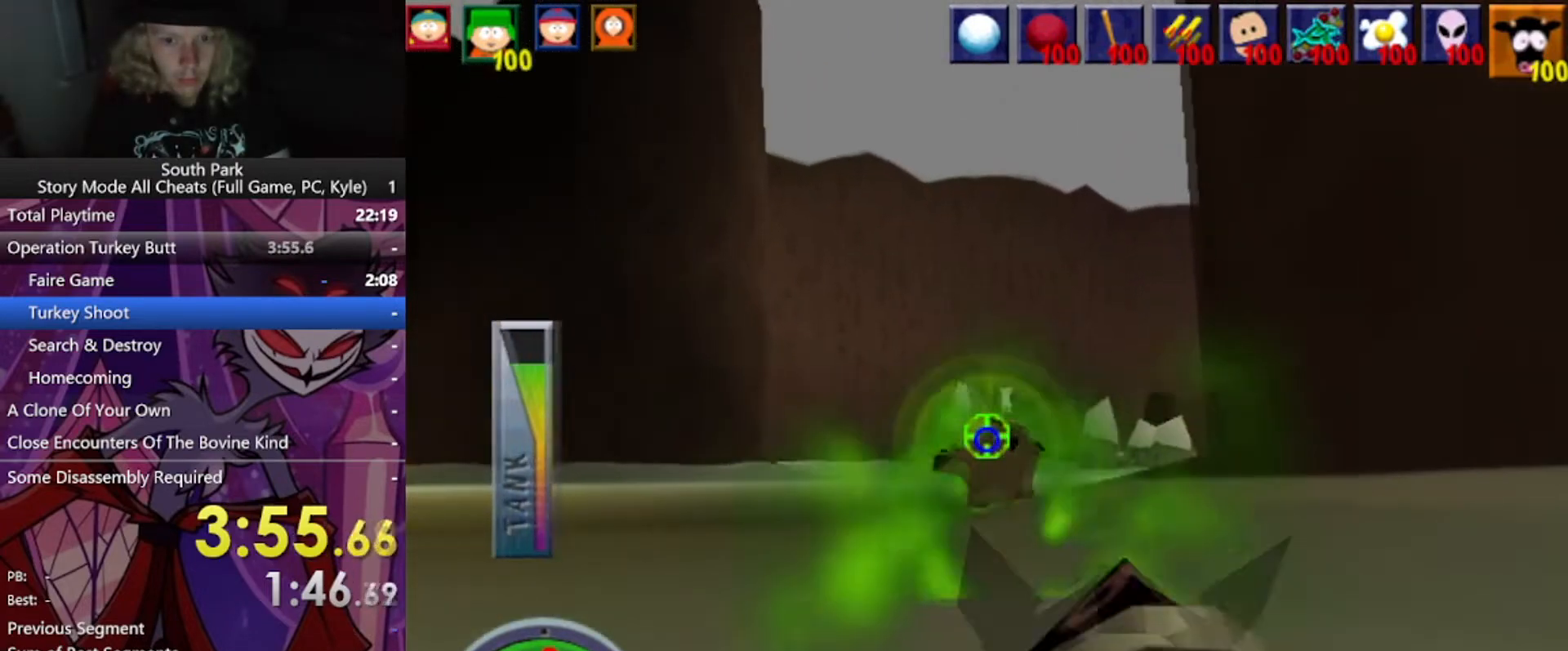
{"keys": ["w"], "mouse": [], "events": []}
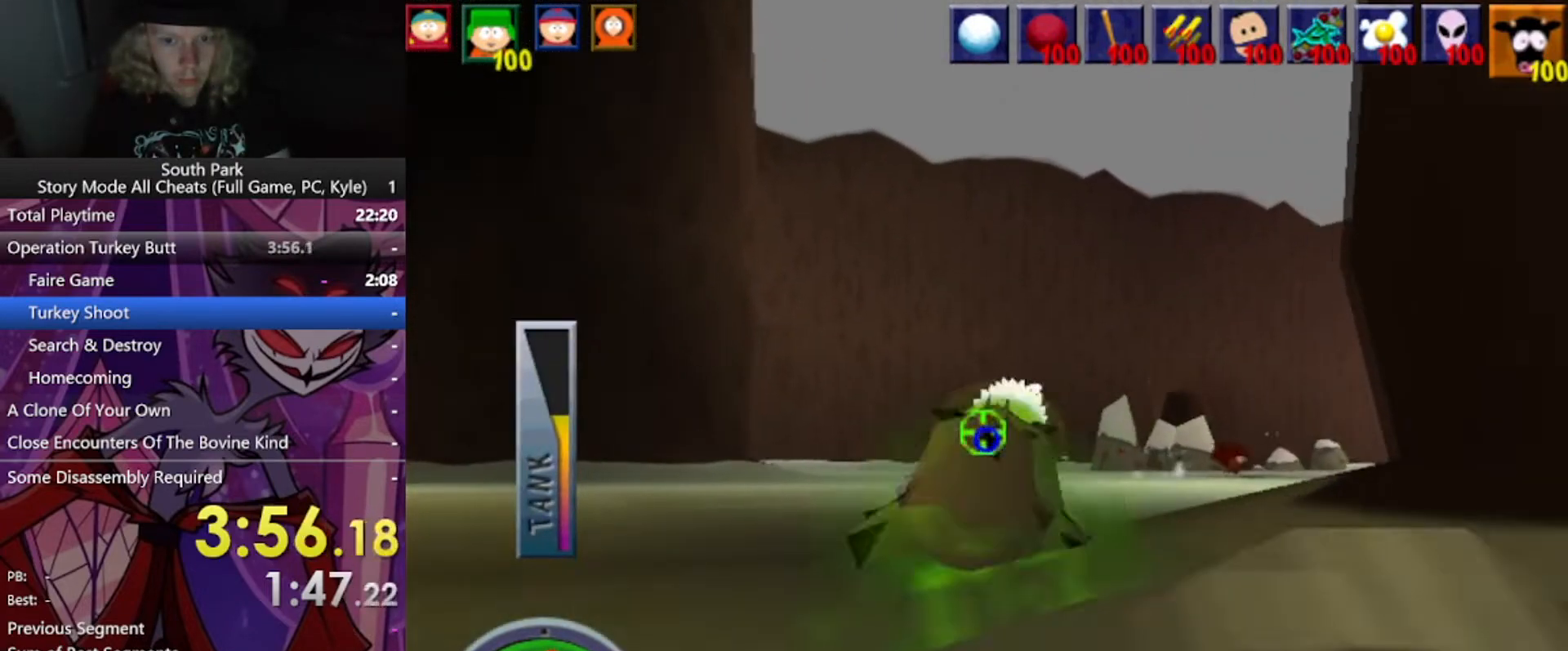
{"keys": ["w"], "mouse": [], "events": []}
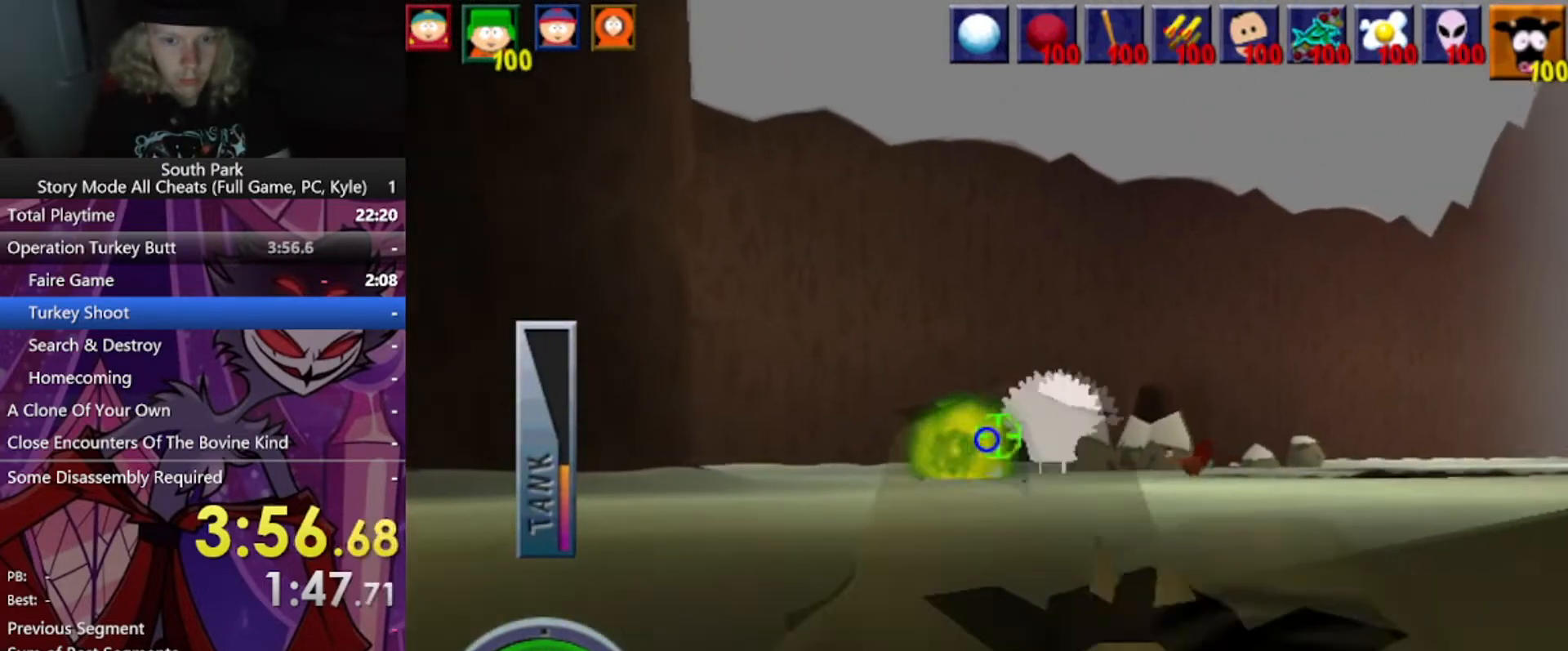
{"keys": ["w"], "mouse": [], "events": []}
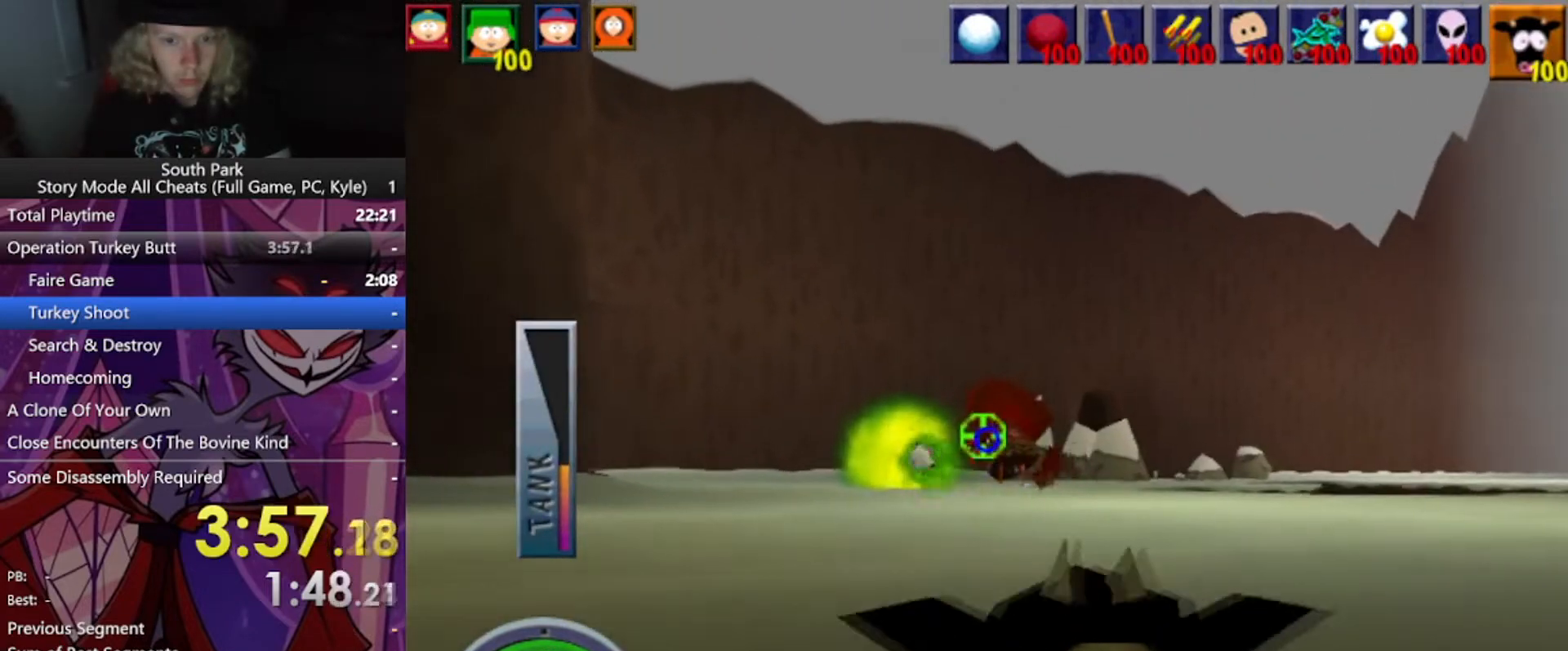
{"keys": ["w"], "mouse": [], "events": []}
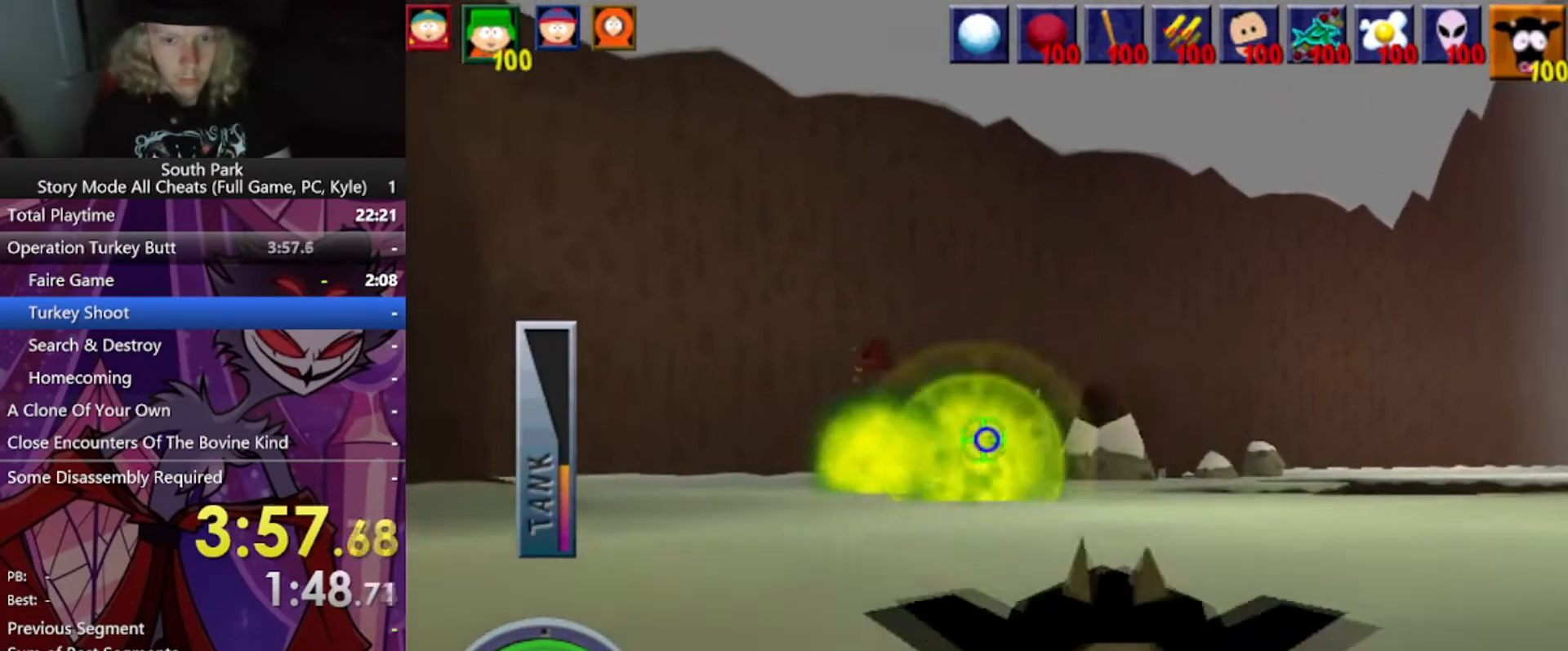
{"keys": ["w"], "mouse": [], "events": []}
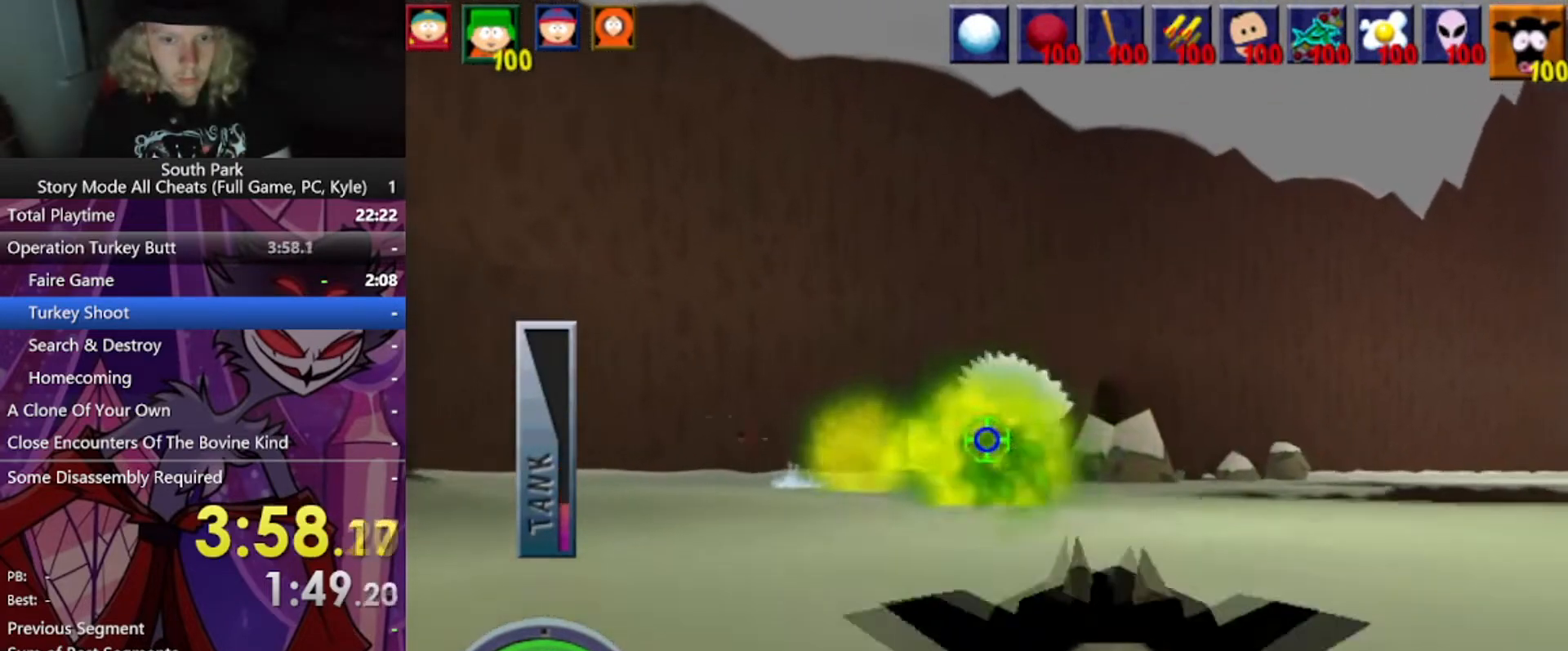
{"keys": ["w"], "mouse": [], "events": []}
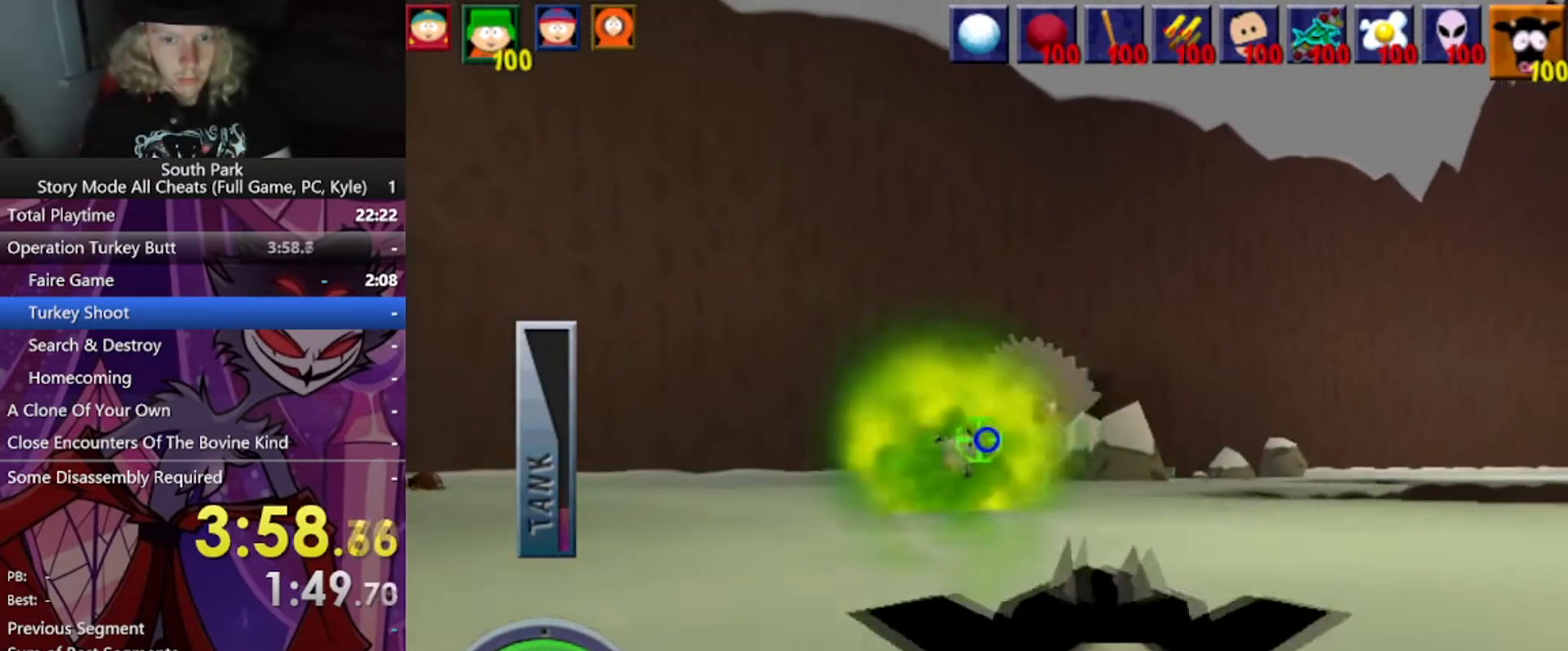
{"keys": ["w"], "mouse": [], "events": []}
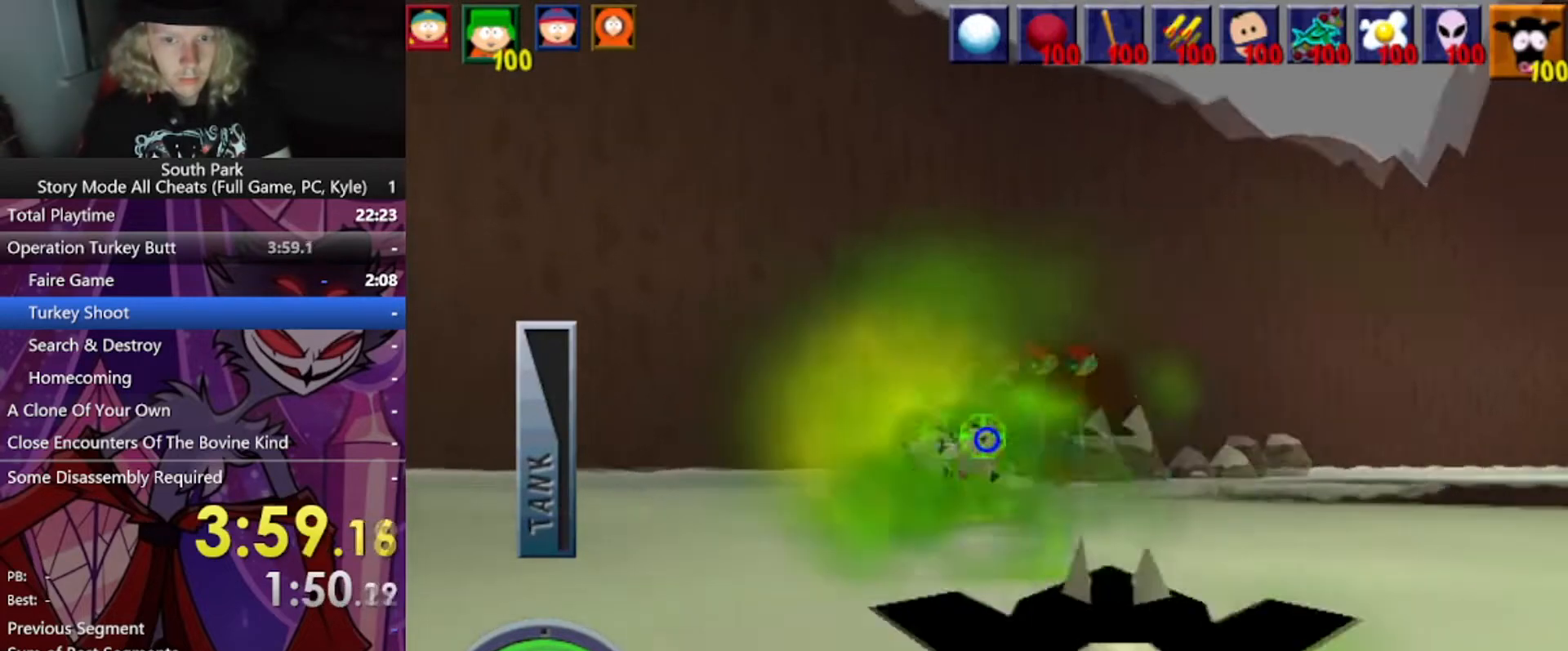
{"keys": ["w"], "mouse": [], "events": []}
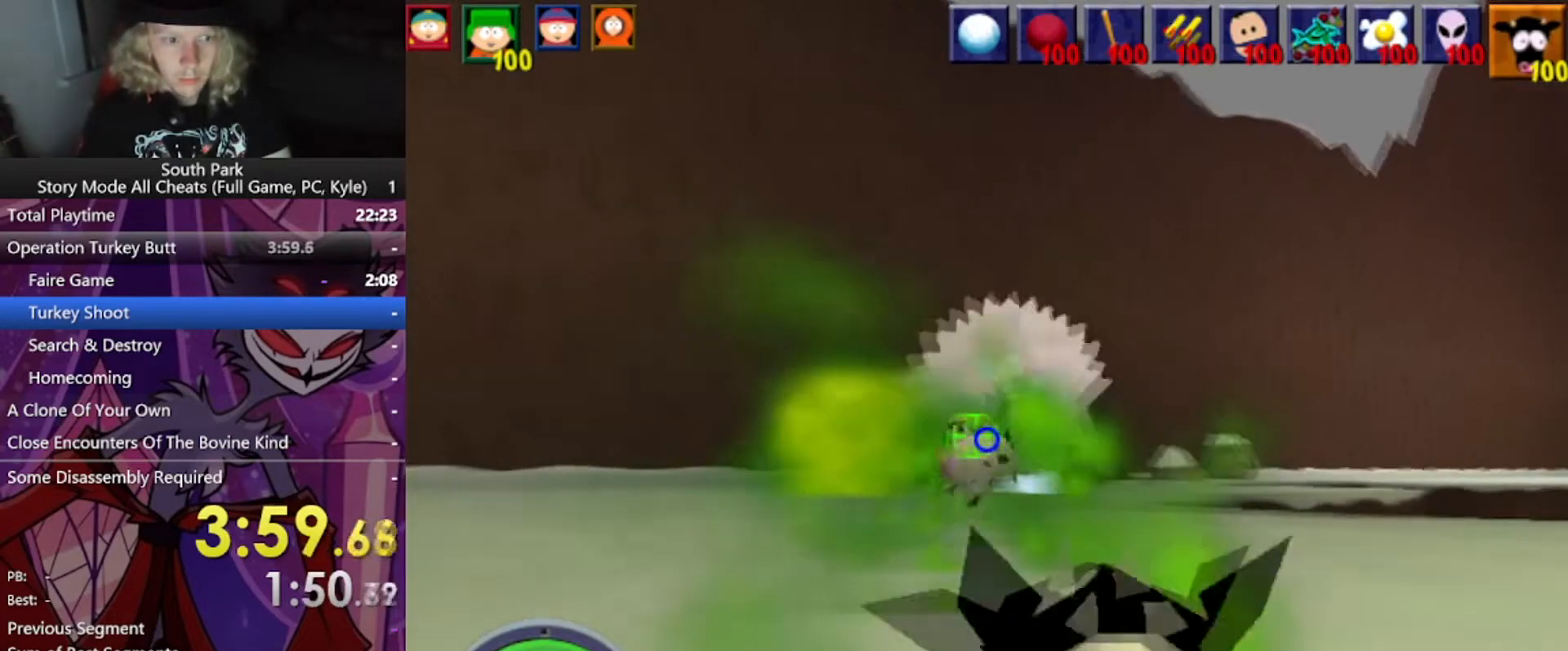
{"keys": ["d", "w"], "mouse": [], "events": [[300, "d", "down"]]}
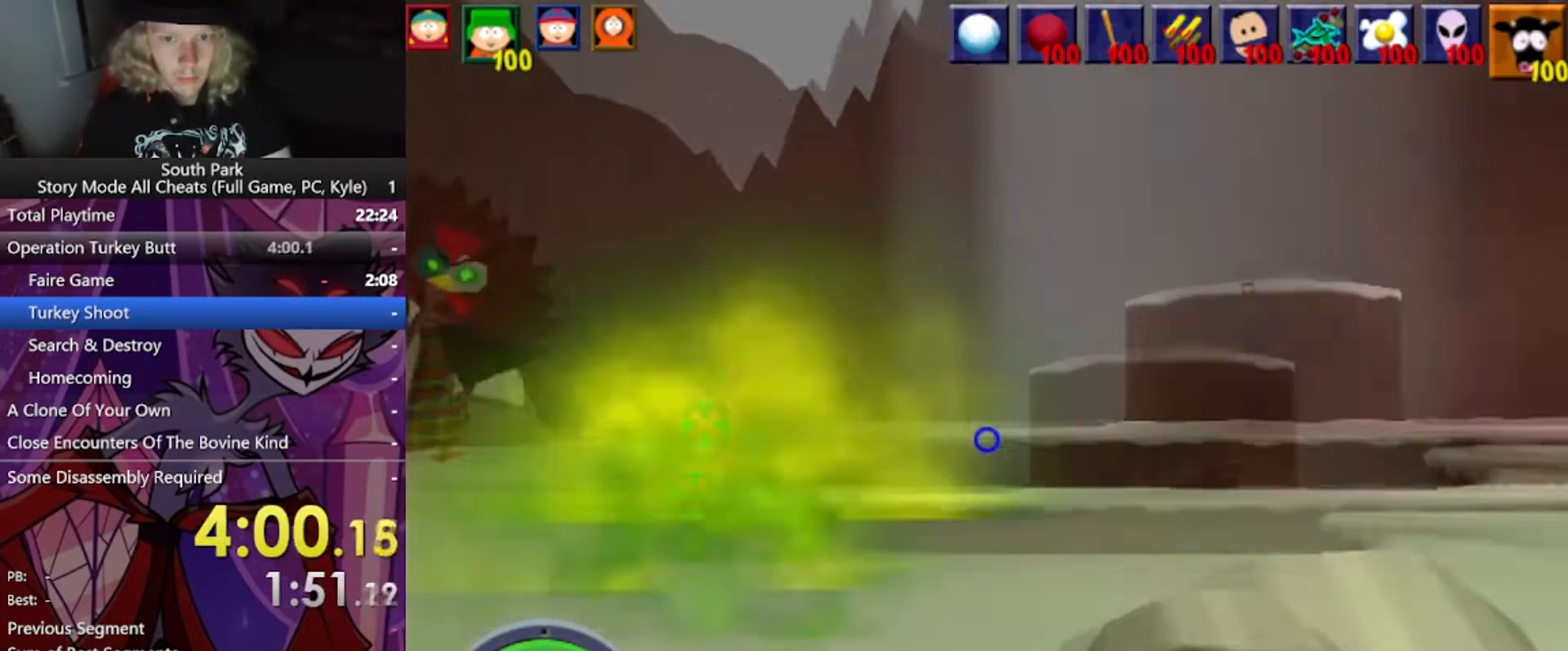
{"keys": ["d", "w"], "mouse": [], "events": []}
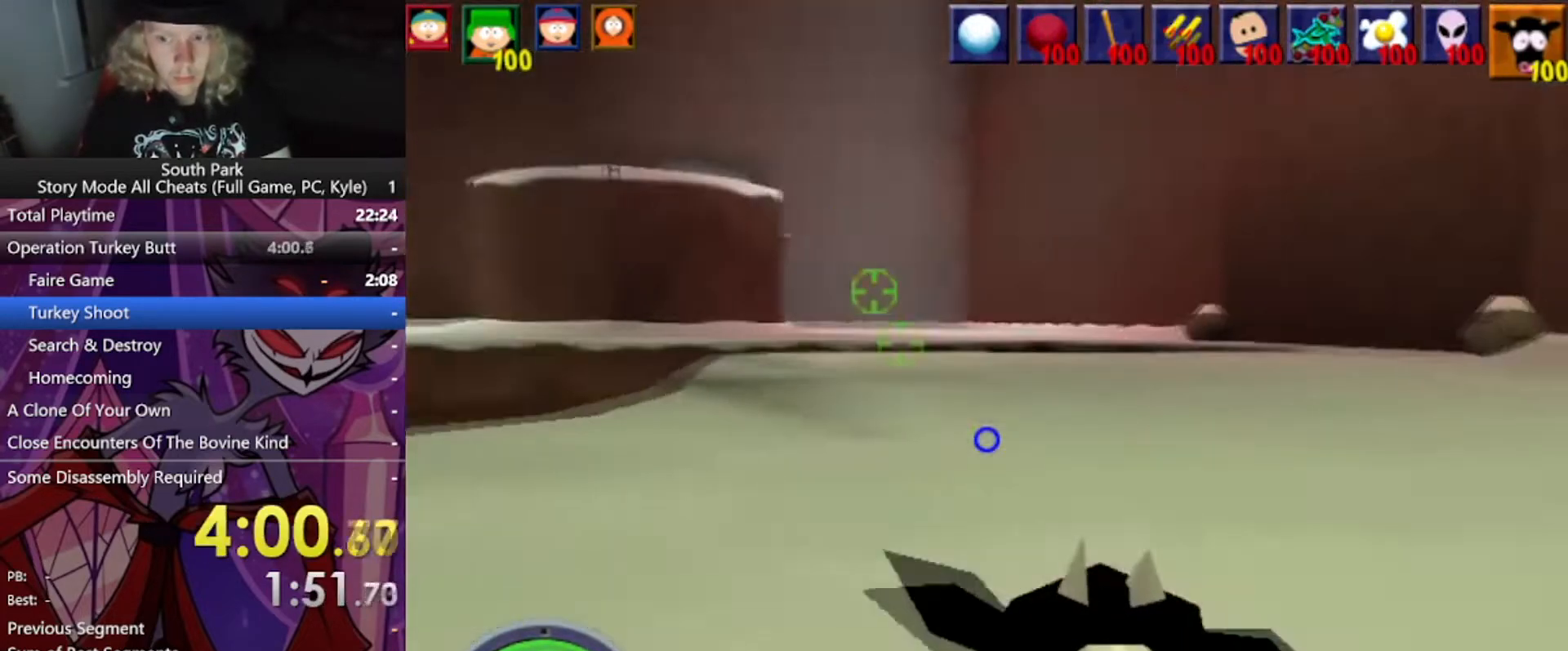
{"keys": ["d", "w"], "mouse": [], "events": []}
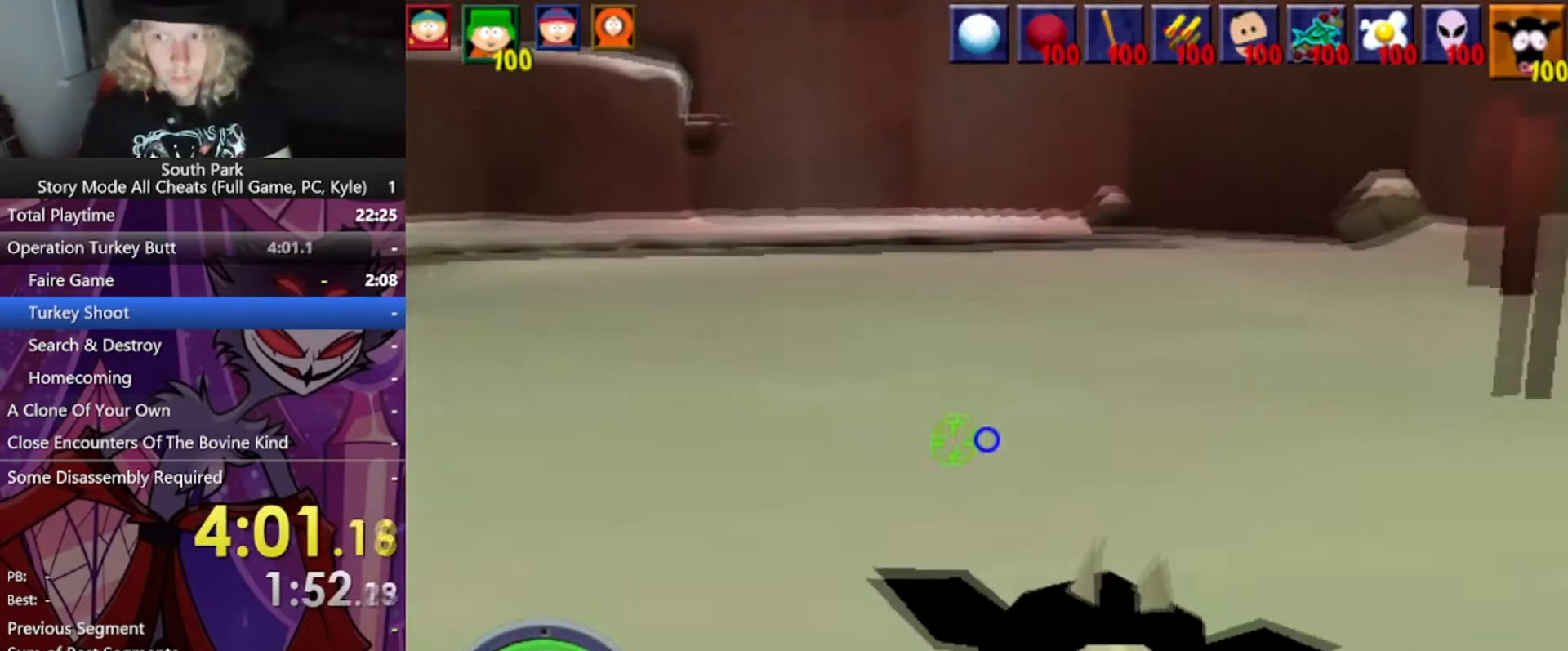
{"keys": ["d", "w"], "mouse": [], "events": [[267, "d", "up"], [468, "d", "down"]]}
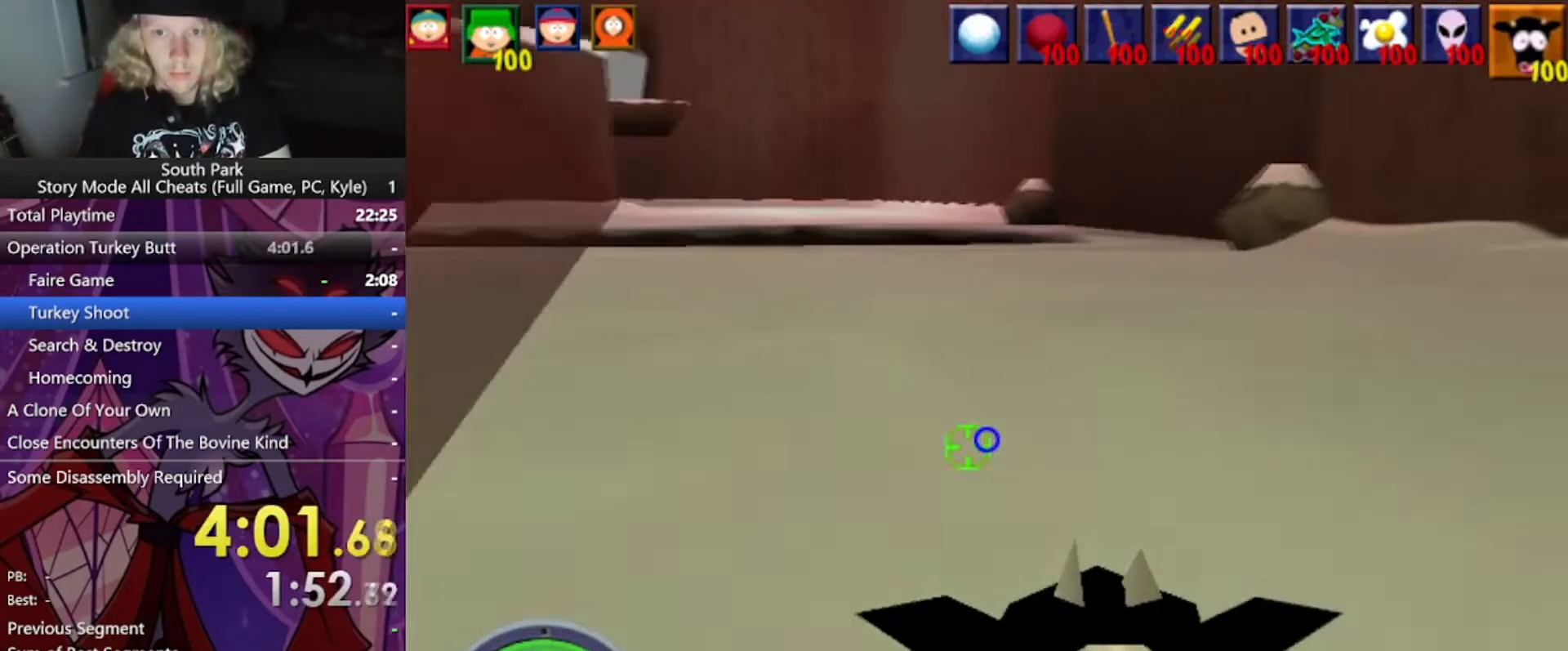
{"keys": ["d", "w"], "mouse": [], "events": [[167, "d", "up"], [434, "d", "down"]]}
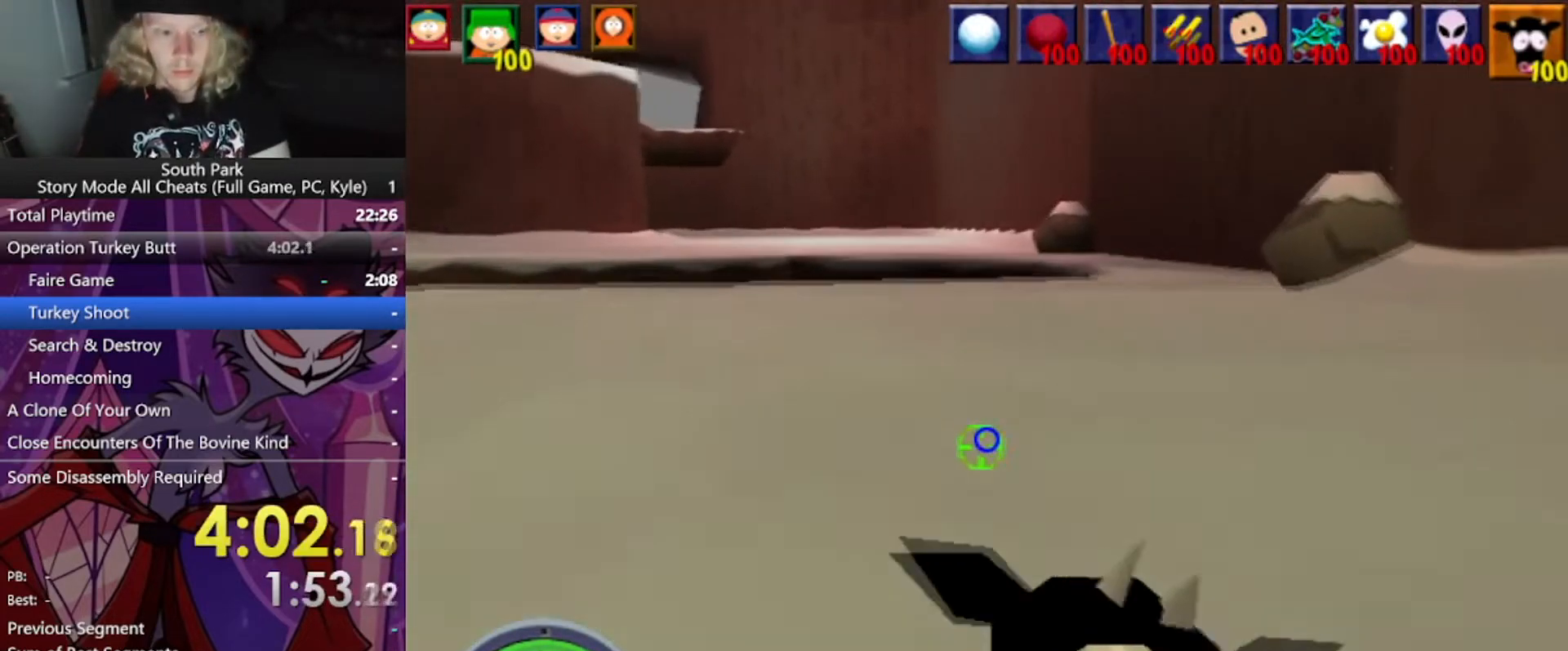
{"keys": ["w"], "mouse": [], "events": [[134, "d", "up"], [367, "d", "down"], [501, "d", "up"]]}
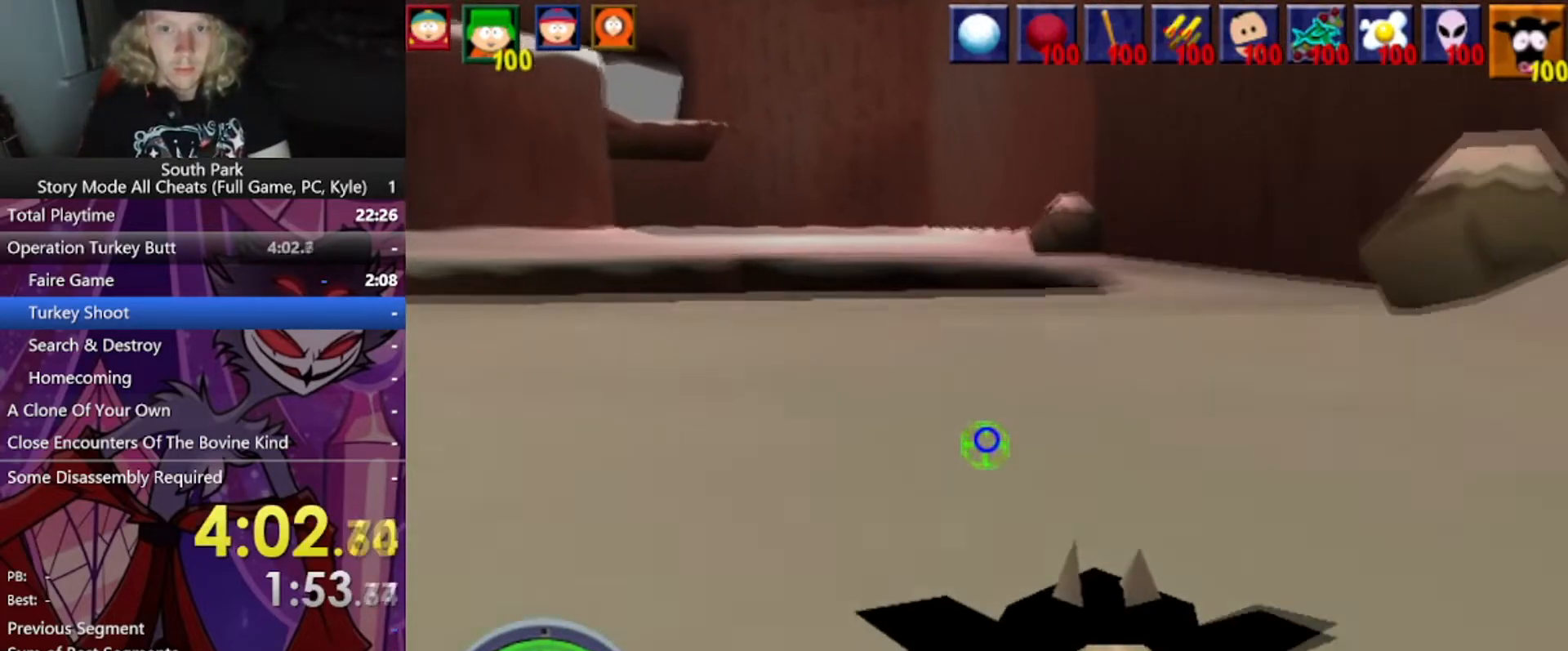
{"keys": ["w"], "mouse": [], "events": [[100, "d", "down"], [300, "d", "up"]]}
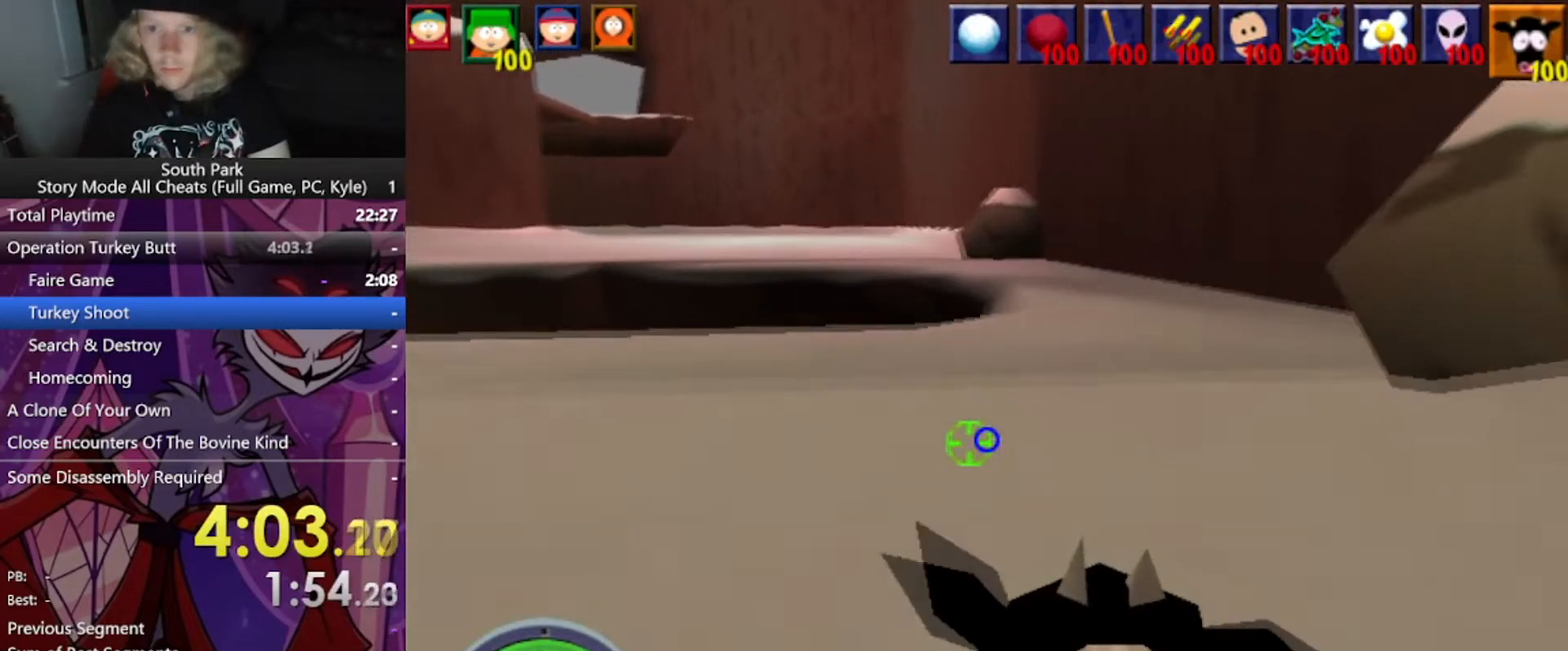
{"keys": ["w"], "mouse": [], "events": [[201, "d", "down"], [501, "d", "up"]]}
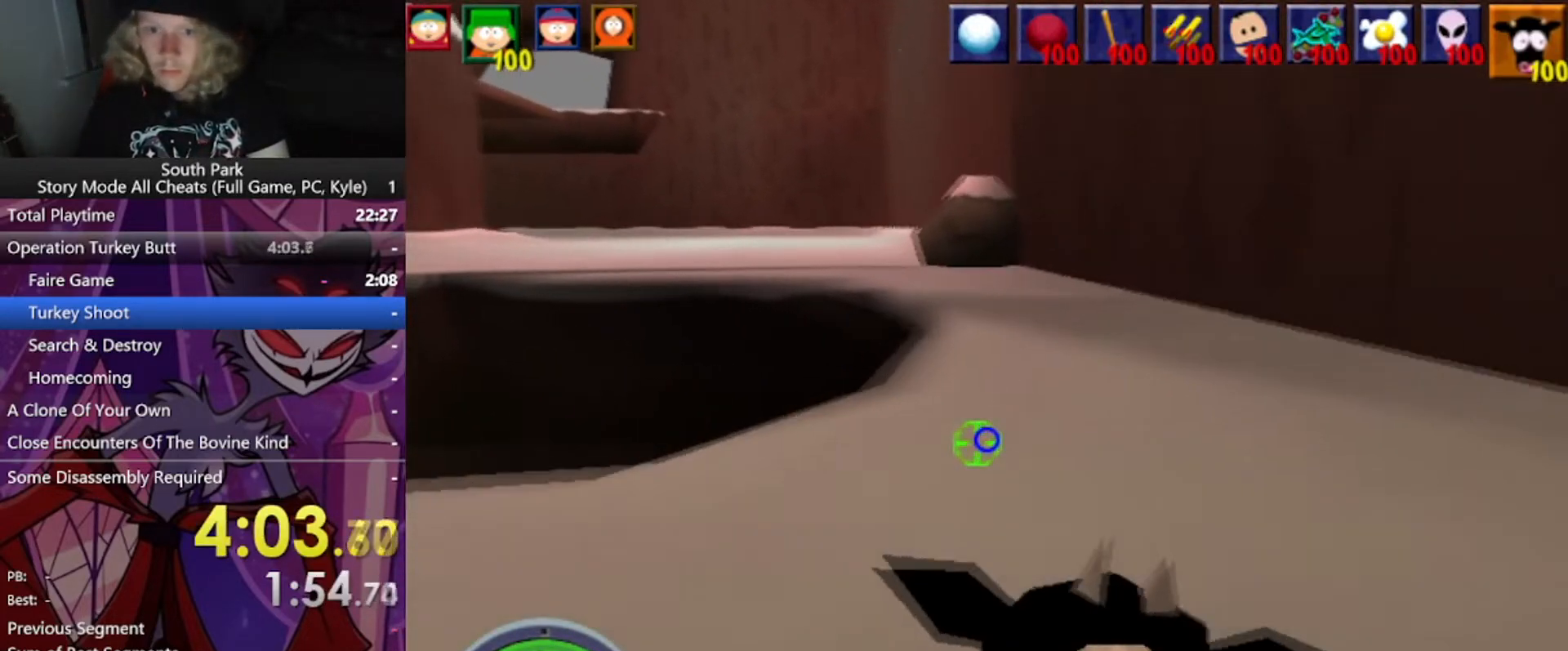
{"keys": ["d", "w"], "mouse": [], "events": [[167, "d", "down"]]}
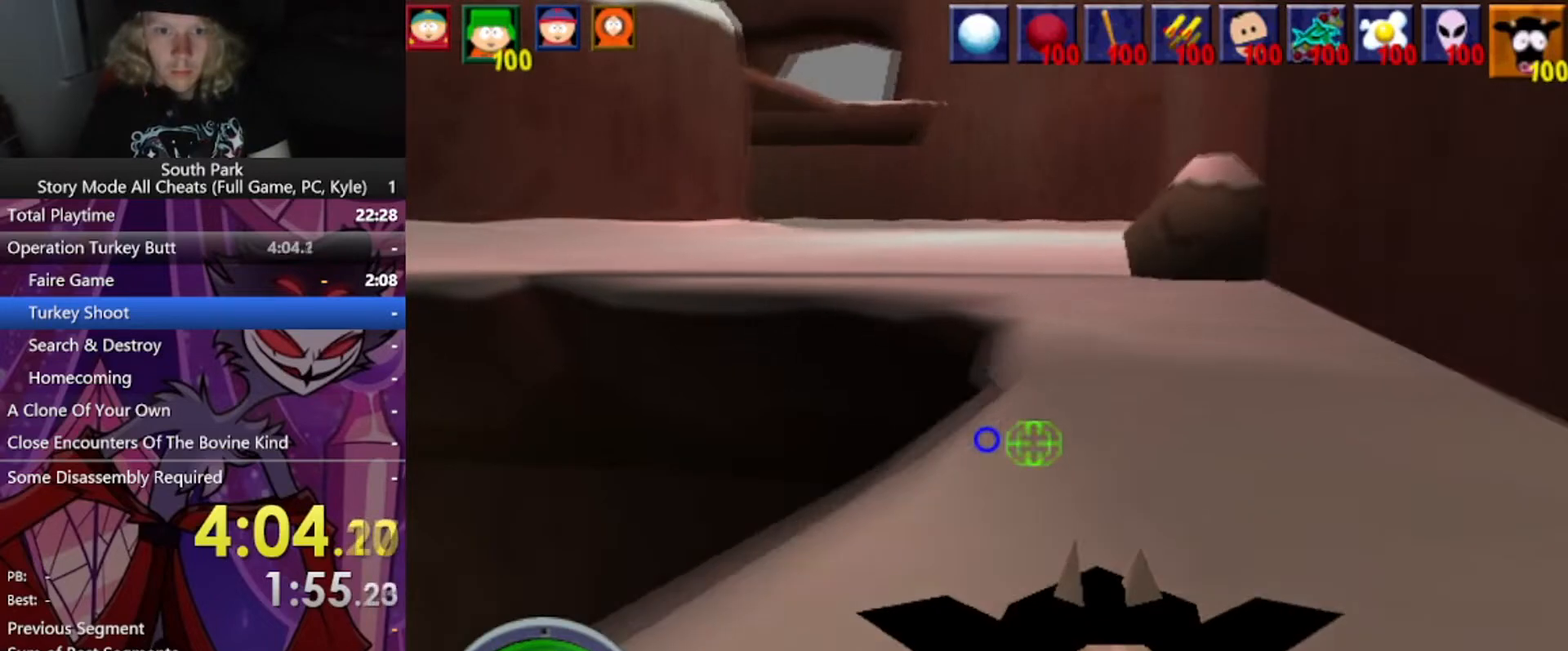
{"keys": ["d", "w"], "mouse": [], "events": [[101, "d", "up"], [301, "d", "down"]]}
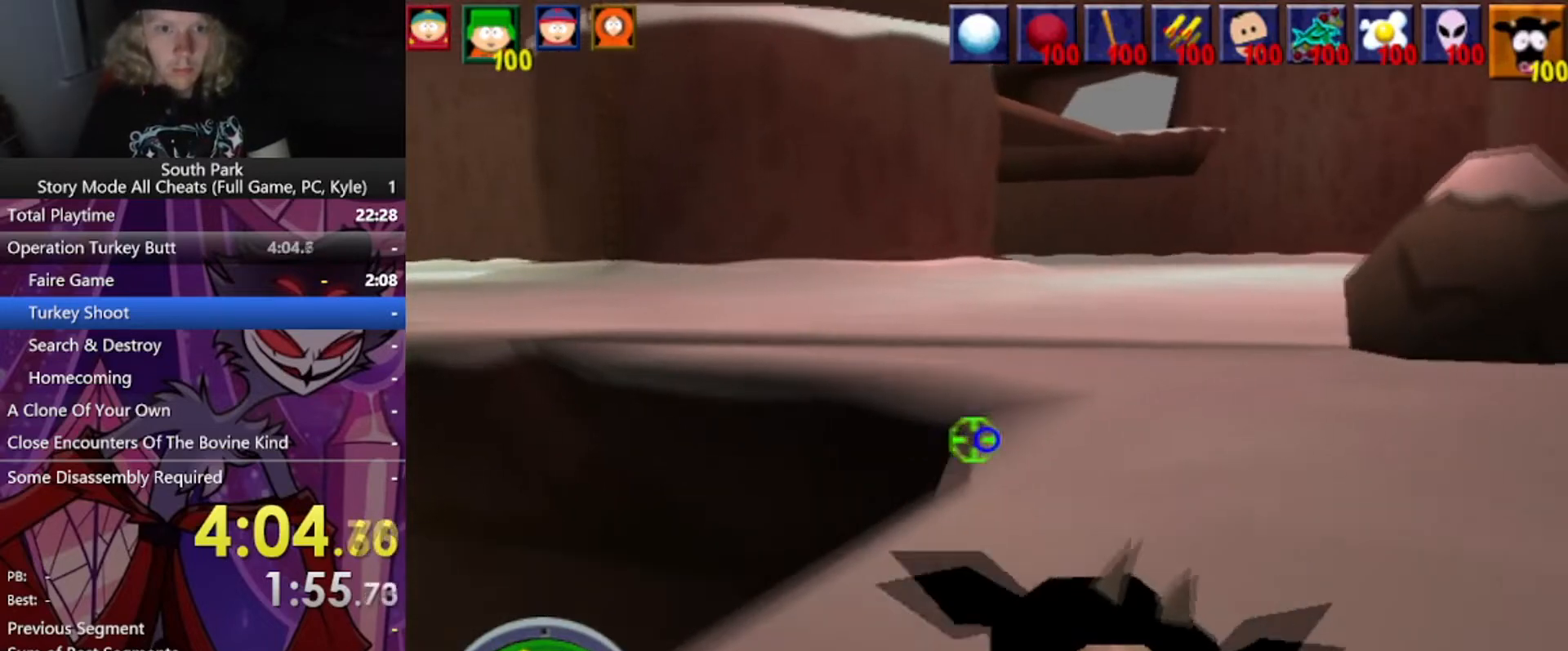
{"keys": ["d", "w"], "mouse": [], "events": []}
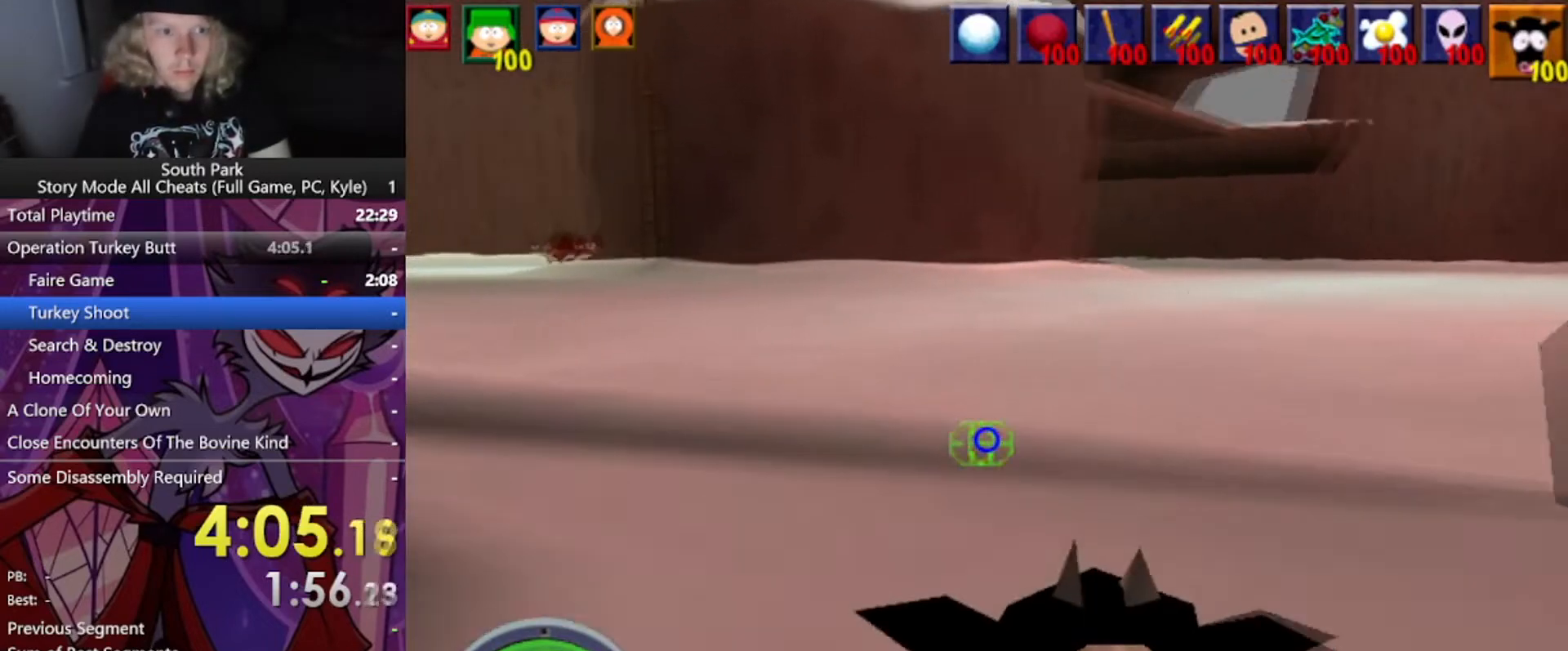
{"keys": ["w"], "mouse": [], "events": [[234, "d", "up"]]}
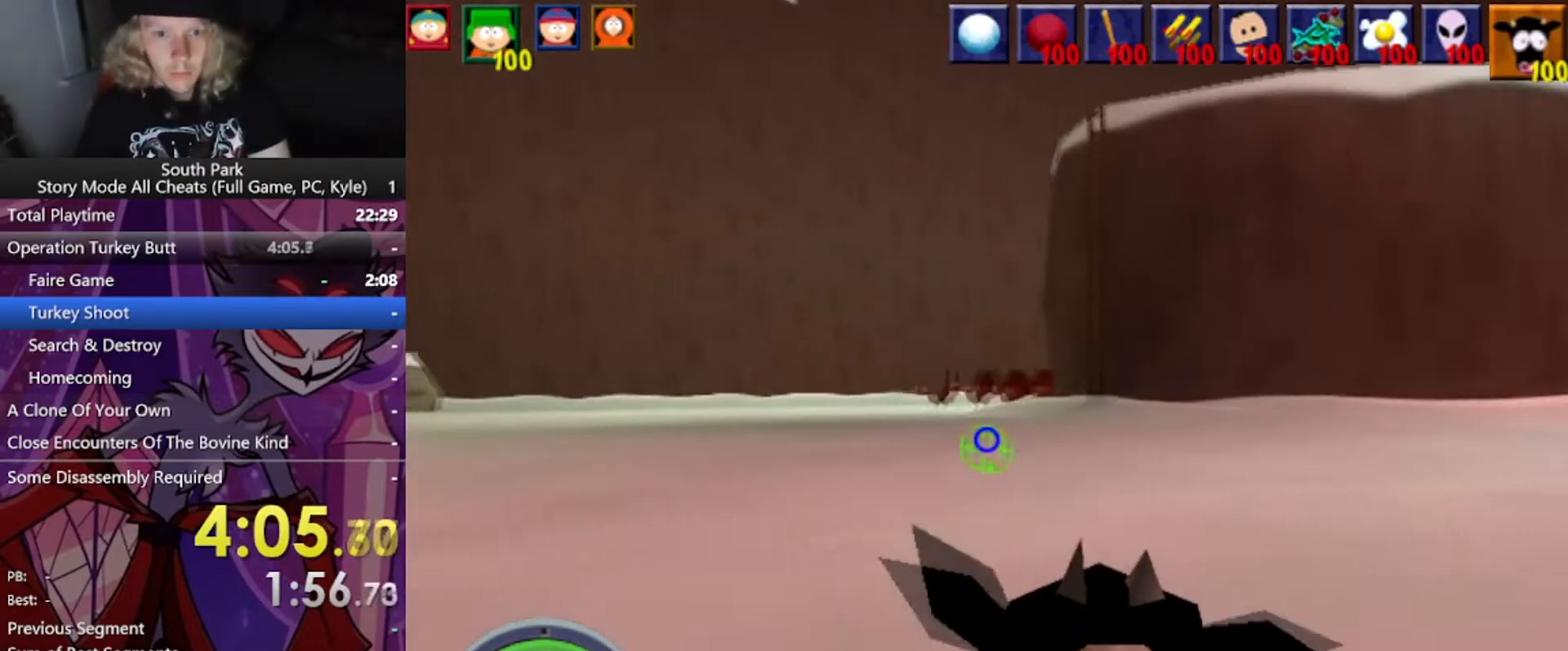
{"keys": ["w"], "mouse": [], "events": [[133, "mouse_left", "down"], [434, "mouse_left", "up"]]}
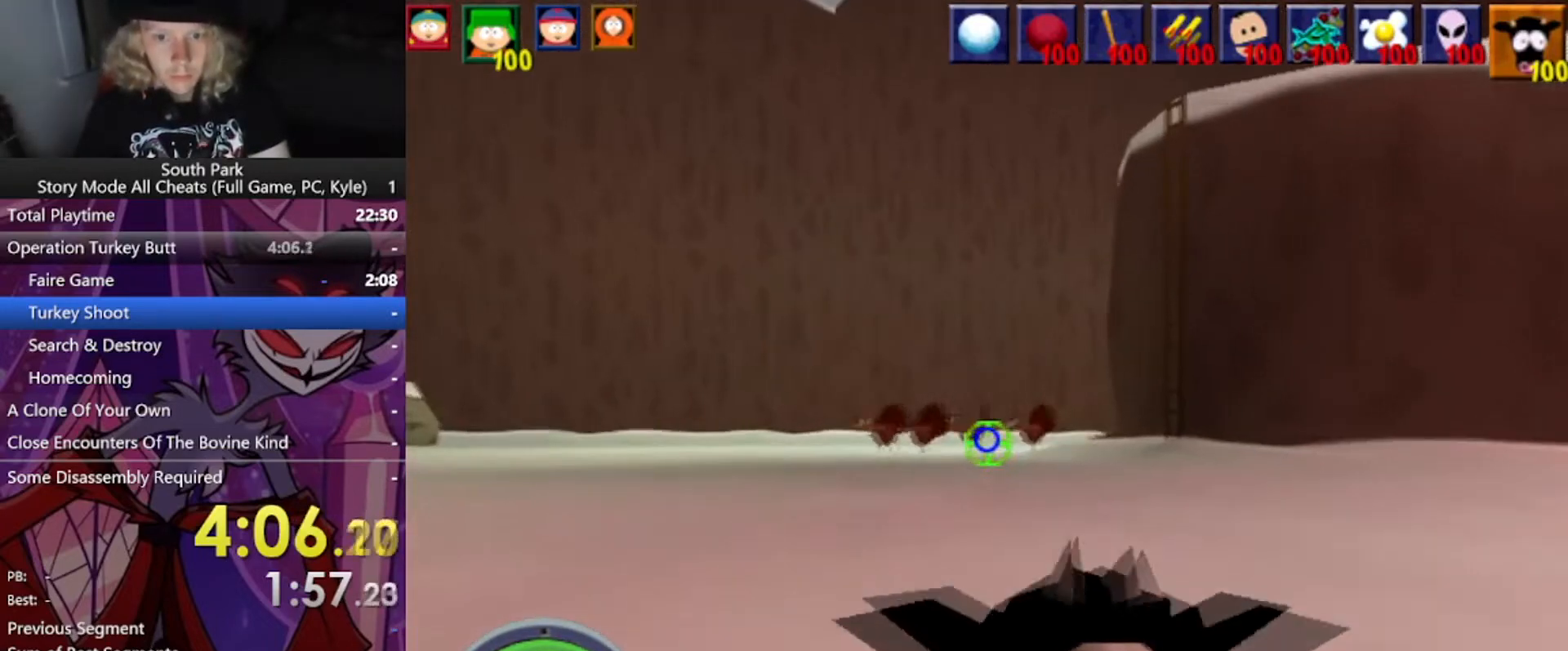
{"keys": ["w"], "mouse": [], "events": []}
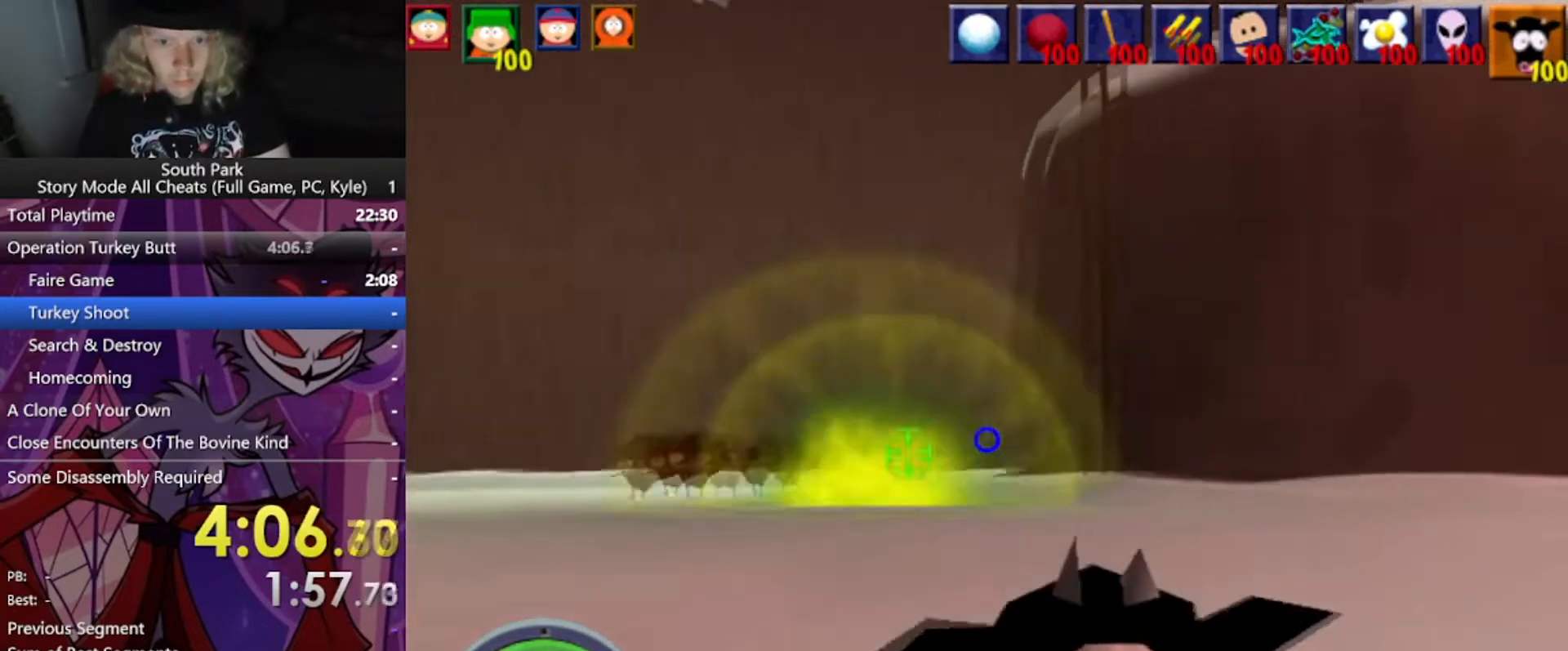
{"keys": ["a", "w"], "mouse": [], "events": [[133, "a", "down"]]}
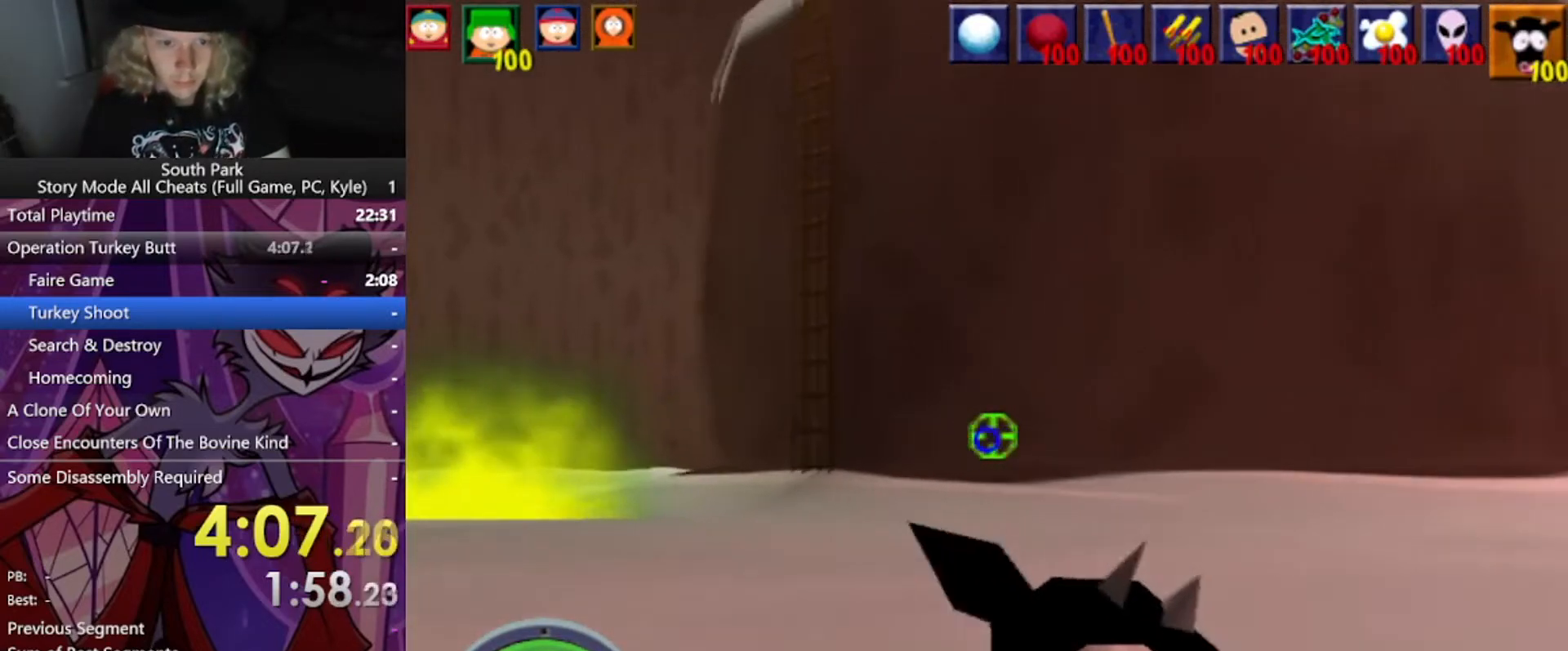
{"keys": ["a", "w"], "mouse": [], "events": []}
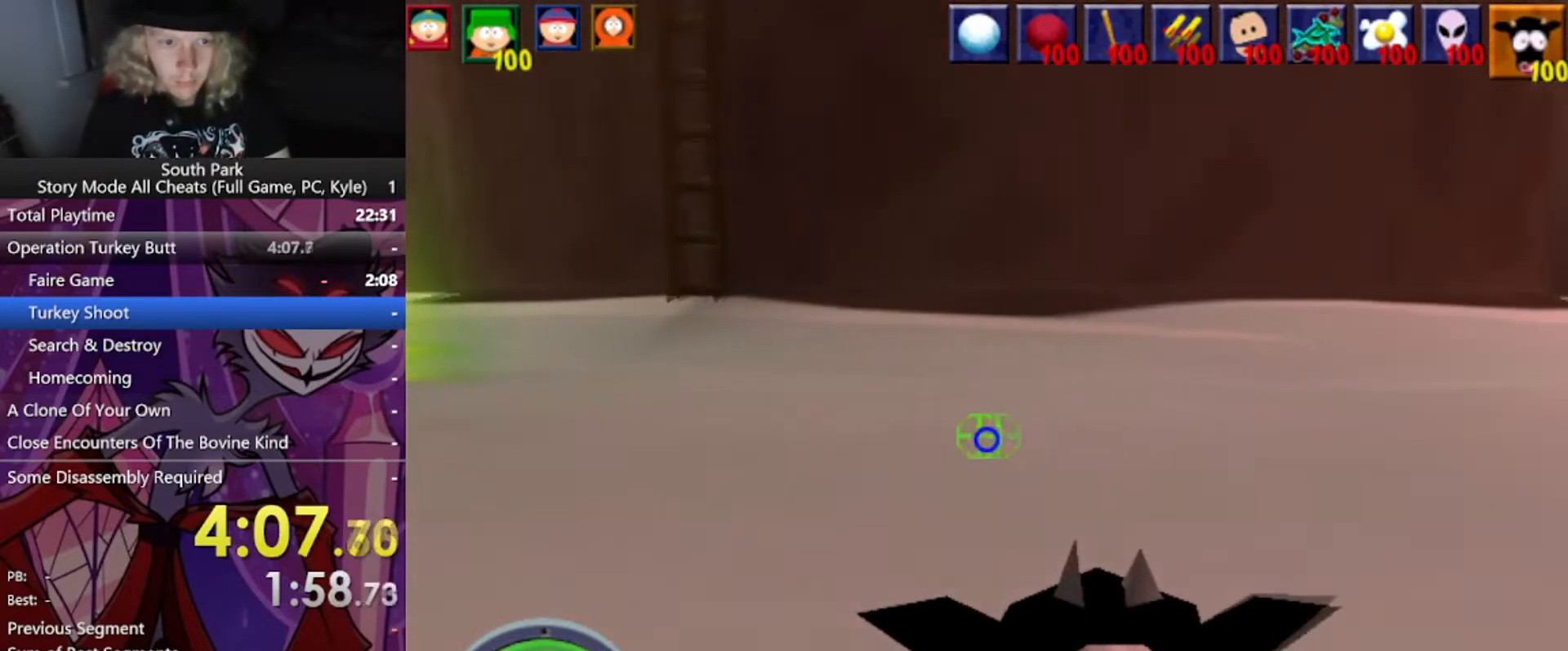
{"keys": ["w"], "mouse": [], "events": [[33, "a", "up"], [200, "a", "down"], [500, "a", "up"]]}
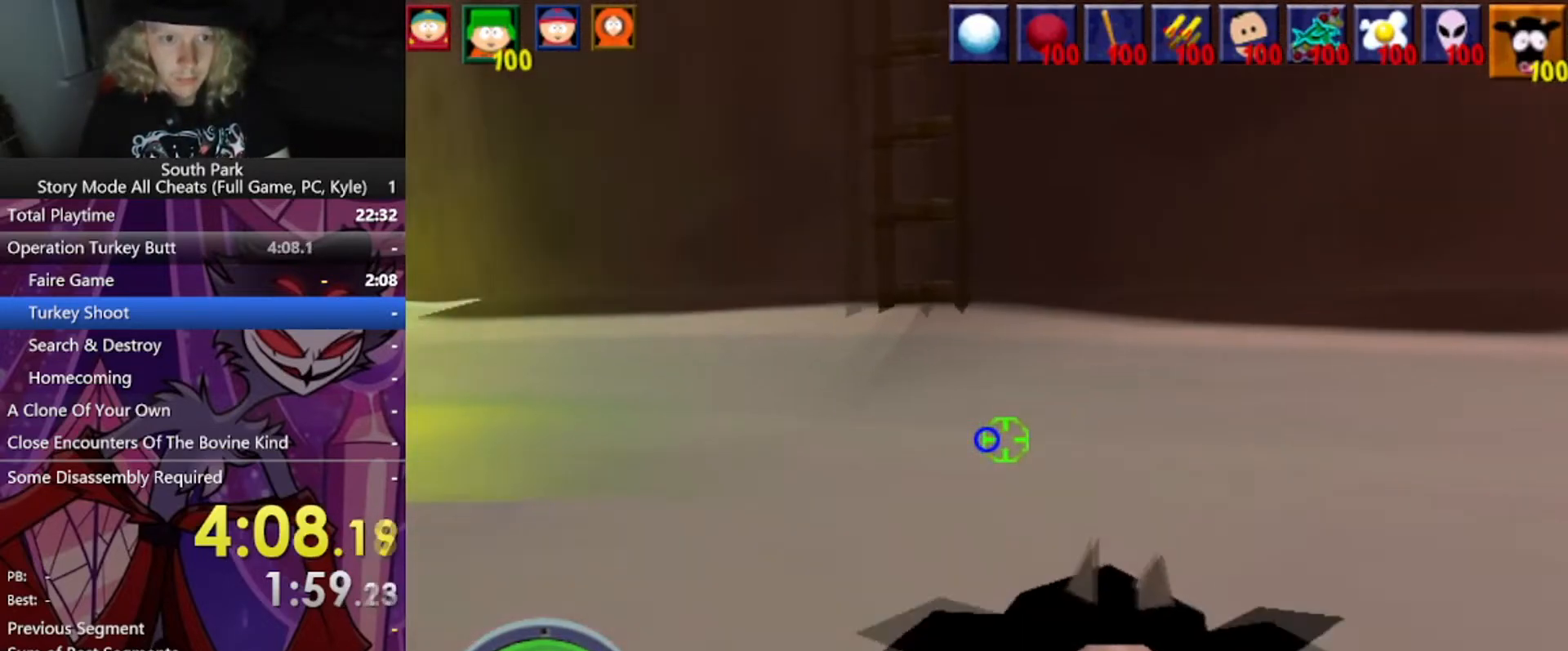
{"keys": ["d", "w"], "mouse": [], "events": [[401, "d", "down"]]}
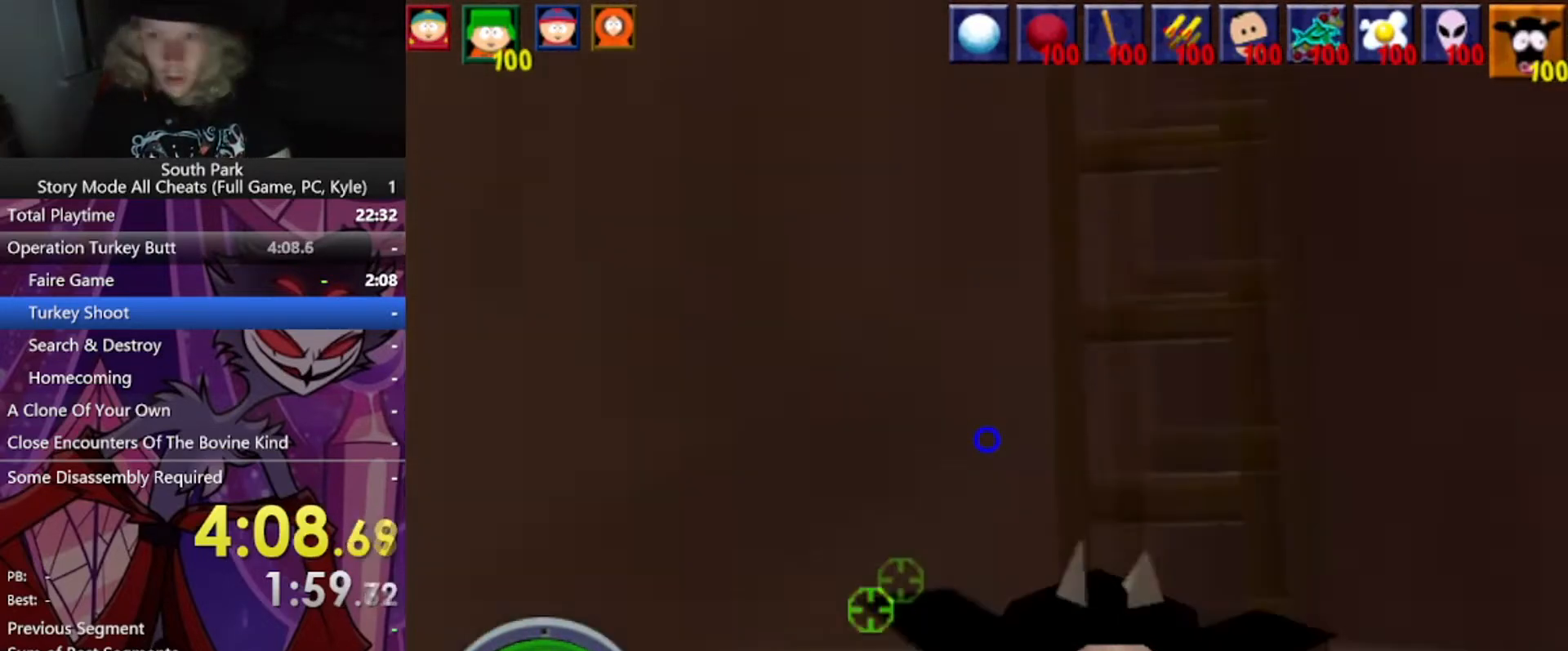
{"keys": ["w"], "mouse": [], "events": [[100, "d", "up"]]}
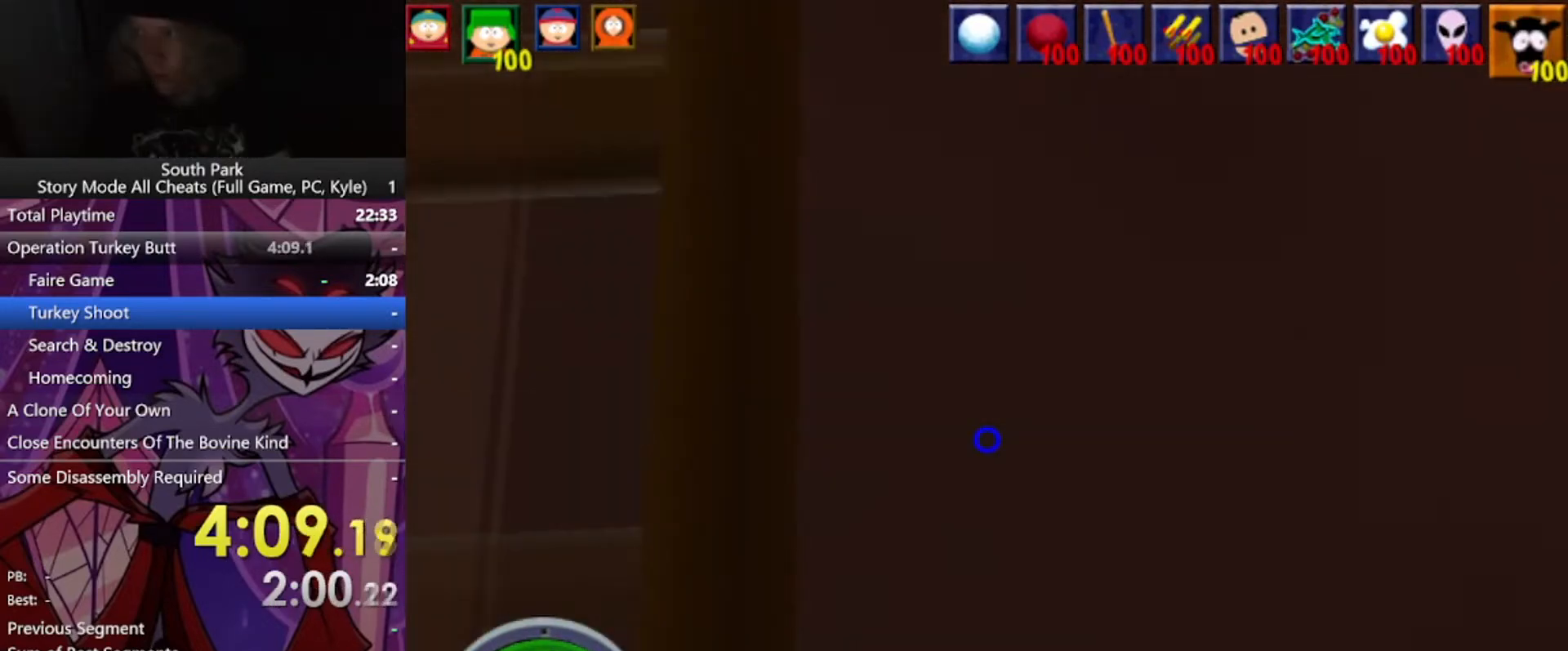
{"keys": ["w"], "mouse": [], "events": []}
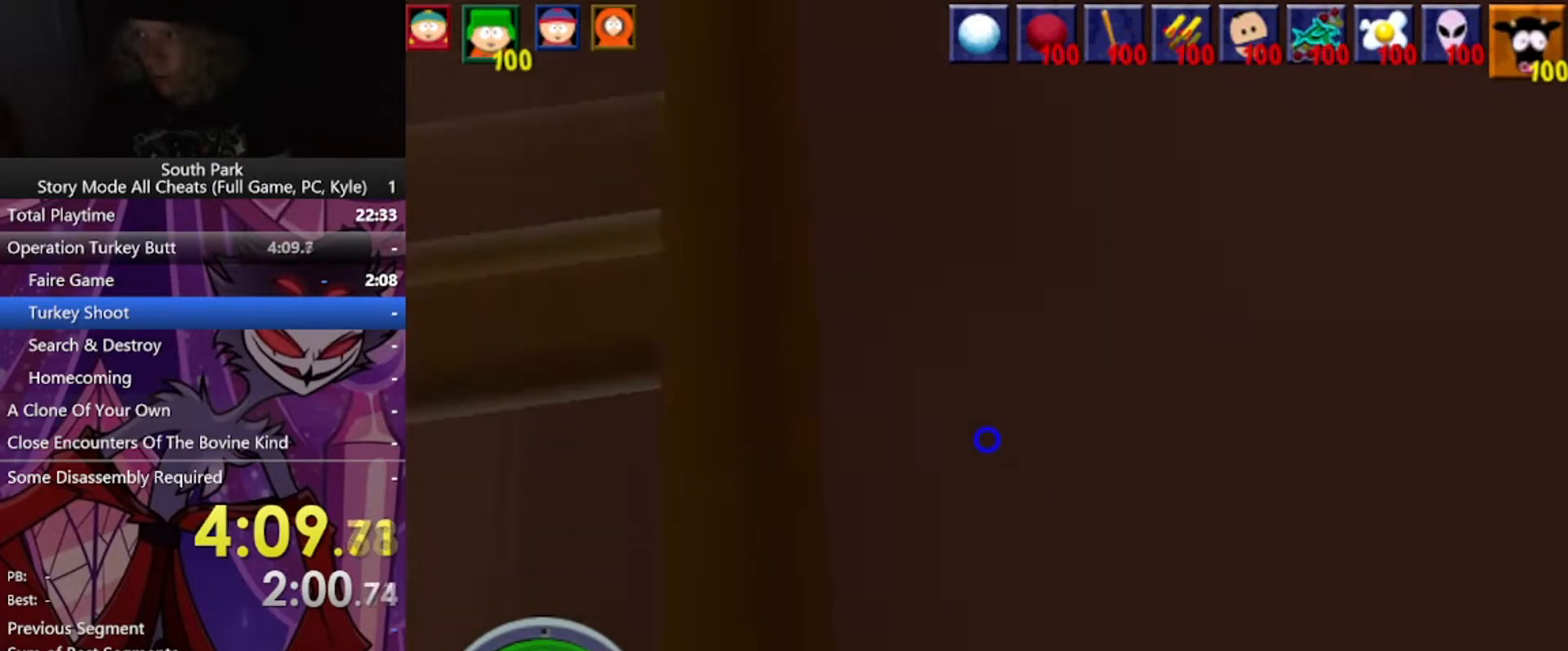
{"keys": ["w"], "mouse": [], "events": []}